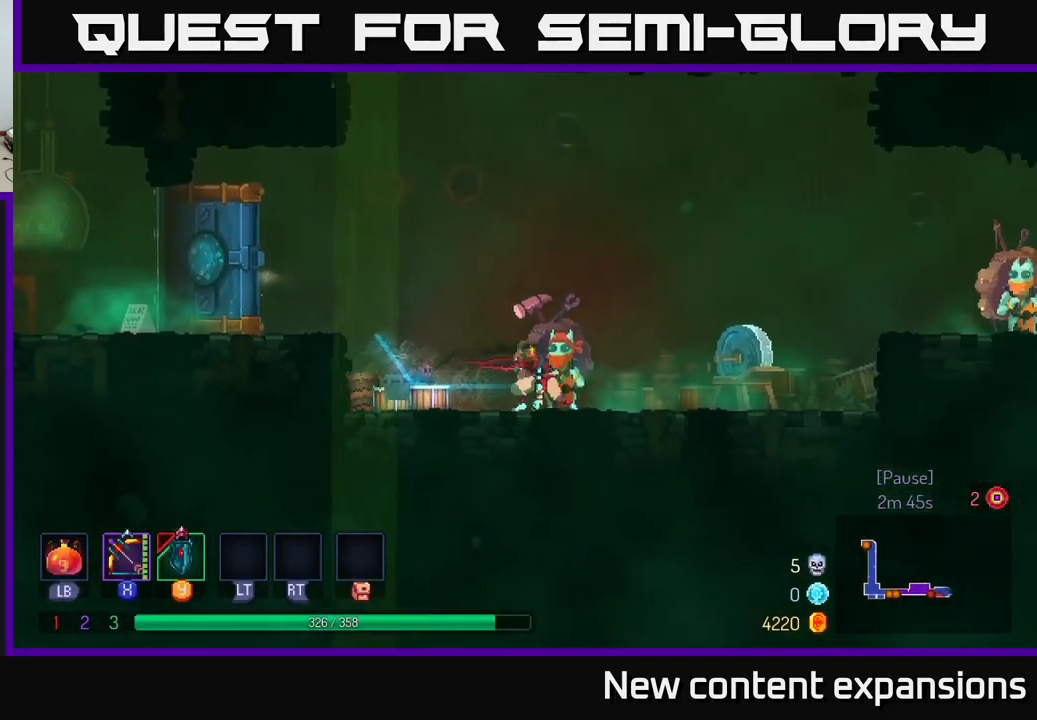
Gameplay with a controller (Xbox layout); each line is a JSON object with the inputs held at the frame after it. "events" lists button and stick changes between this image and that frame as [ms after this image, input, new state], when the widget could be followed in between.
{"buttons": ["A"], "left_stick": "right", "right_stick": "center", "events": [[50, "A", "up"], [500, "A", "down"]]}
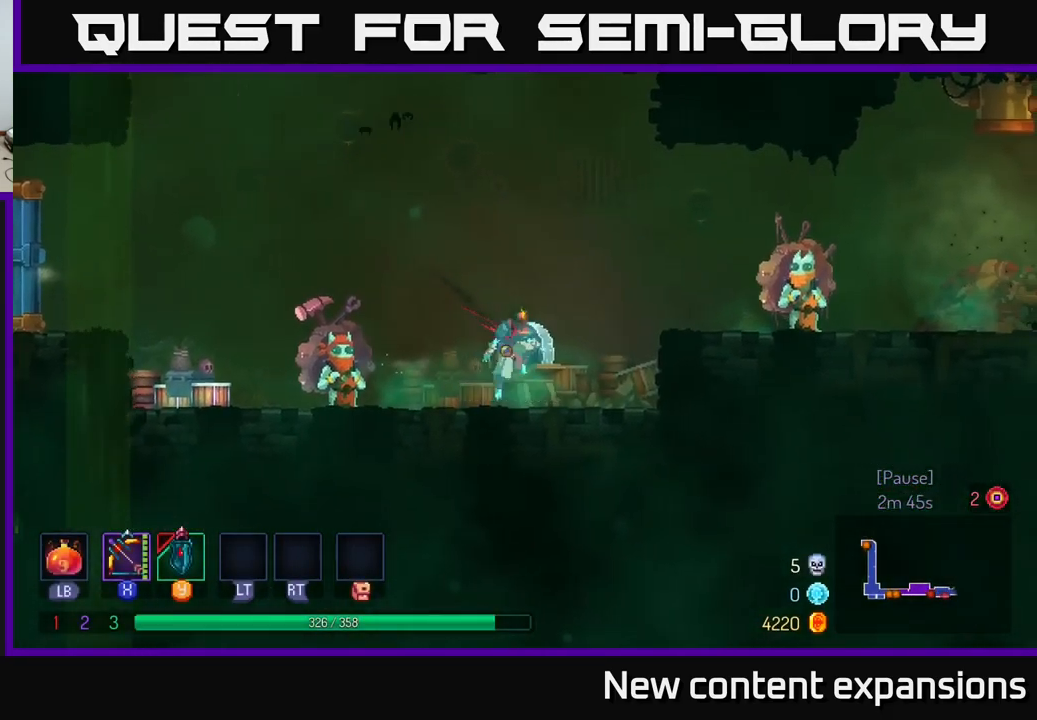
{"buttons": [], "left_stick": "right", "right_stick": "center", "events": [[217, "A", "up"], [267, "B", "down"], [401, "B", "up"]]}
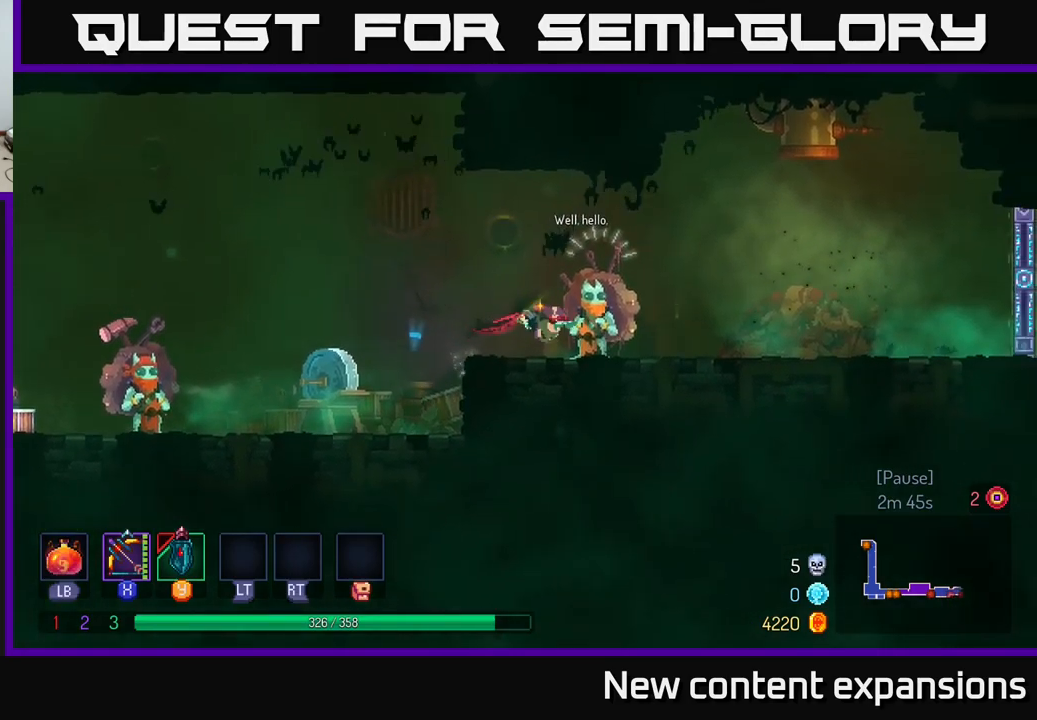
{"buttons": [], "left_stick": "center", "right_stick": "center", "events": [[100, "R1", "down"], [183, "R1", "up"], [200, "left_stick", "center"]]}
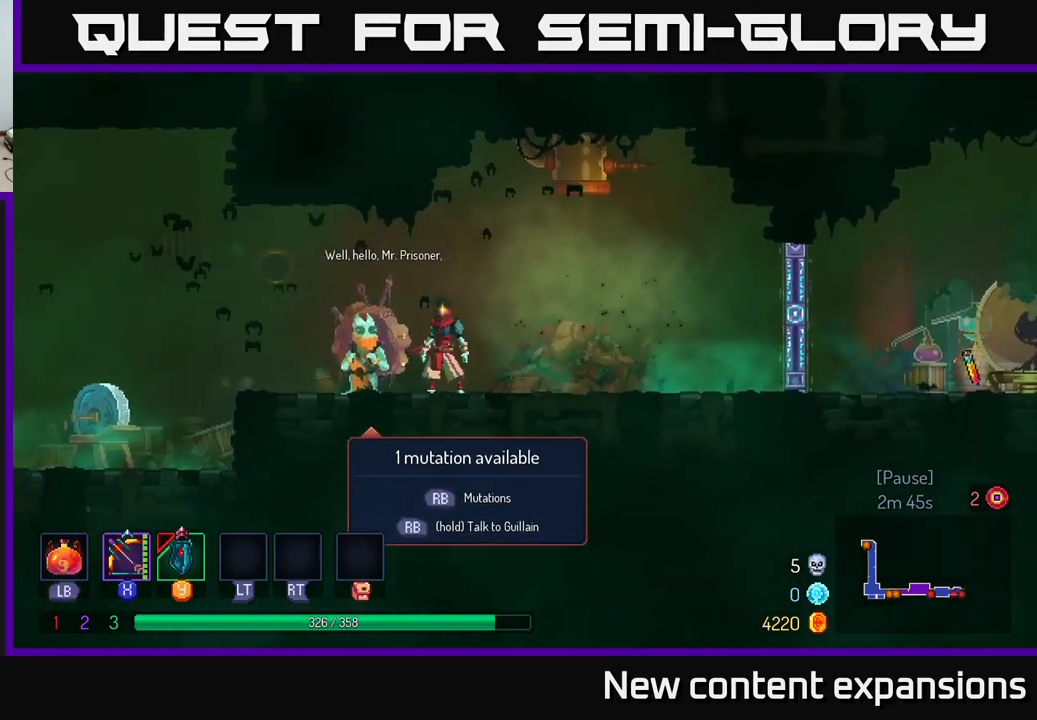
{"buttons": [], "left_stick": "down", "right_stick": "center", "events": [[50, "left_stick", "left"], [67, "R1", "down"], [167, "R1", "up"], [183, "left_stick", "center"], [500, "left_stick", "down"]]}
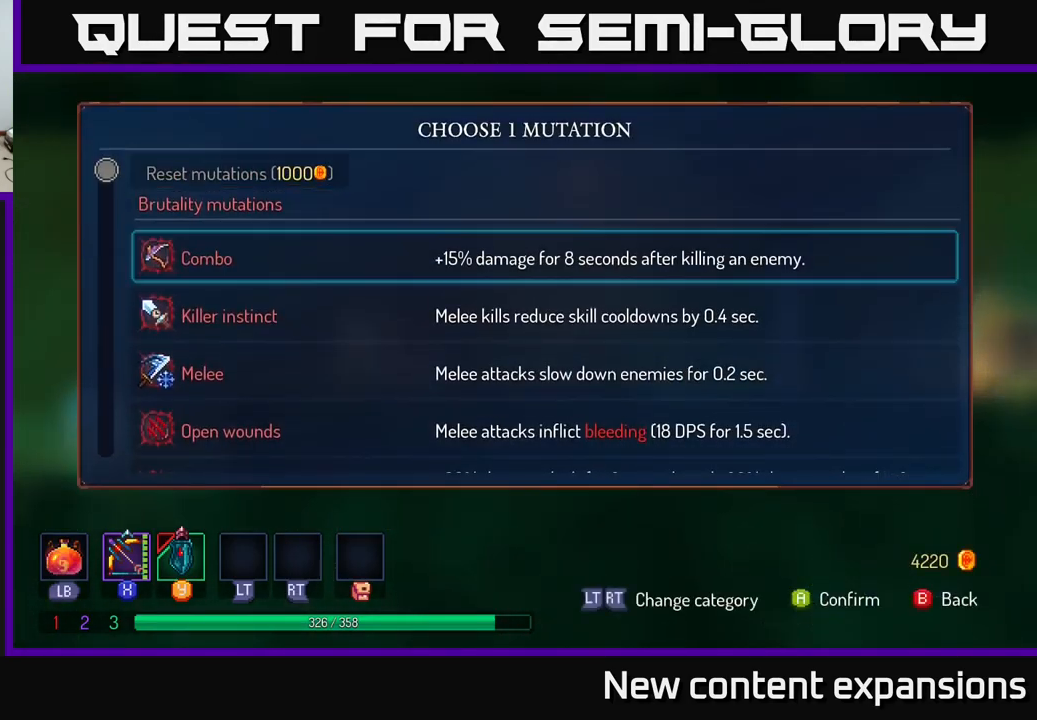
{"buttons": [], "left_stick": "center", "right_stick": "center", "events": [[167, "left_stick", "center"], [217, "left_stick", "down"], [317, "left_stick", "center"], [367, "left_stick", "down"], [450, "left_stick", "center"]]}
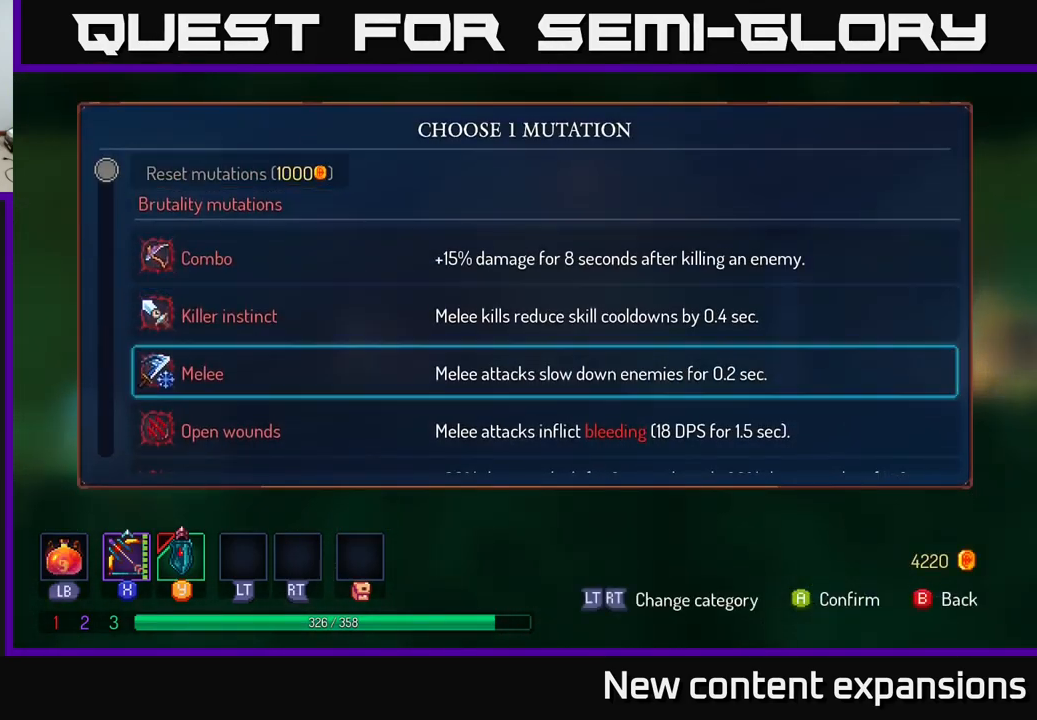
{"buttons": [], "left_stick": "center", "right_stick": "center", "events": [[17, "left_stick", "down"], [117, "left_stick", "center"], [183, "left_stick", "down-left"], [267, "left_stick", "center"], [350, "left_stick", "down"], [467, "left_stick", "center"]]}
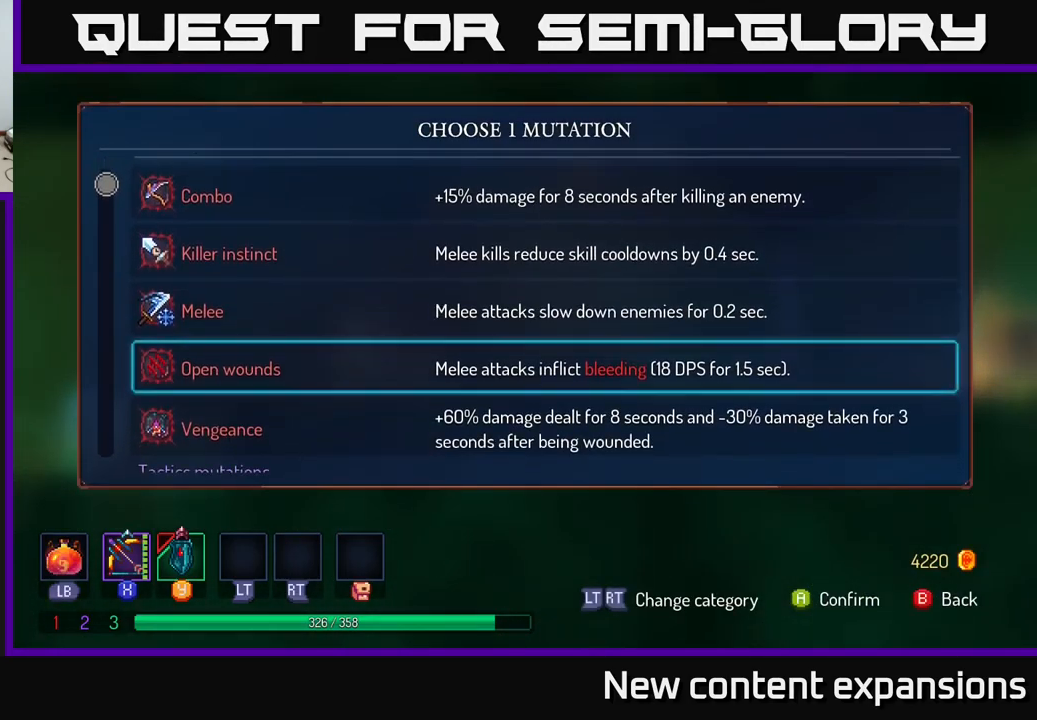
{"buttons": [], "left_stick": "center", "right_stick": "center", "events": [[50, "left_stick", "down"], [117, "left_stick", "center"], [167, "left_stick", "down"], [267, "left_stick", "center"], [333, "left_stick", "down"], [467, "left_stick", "center"]]}
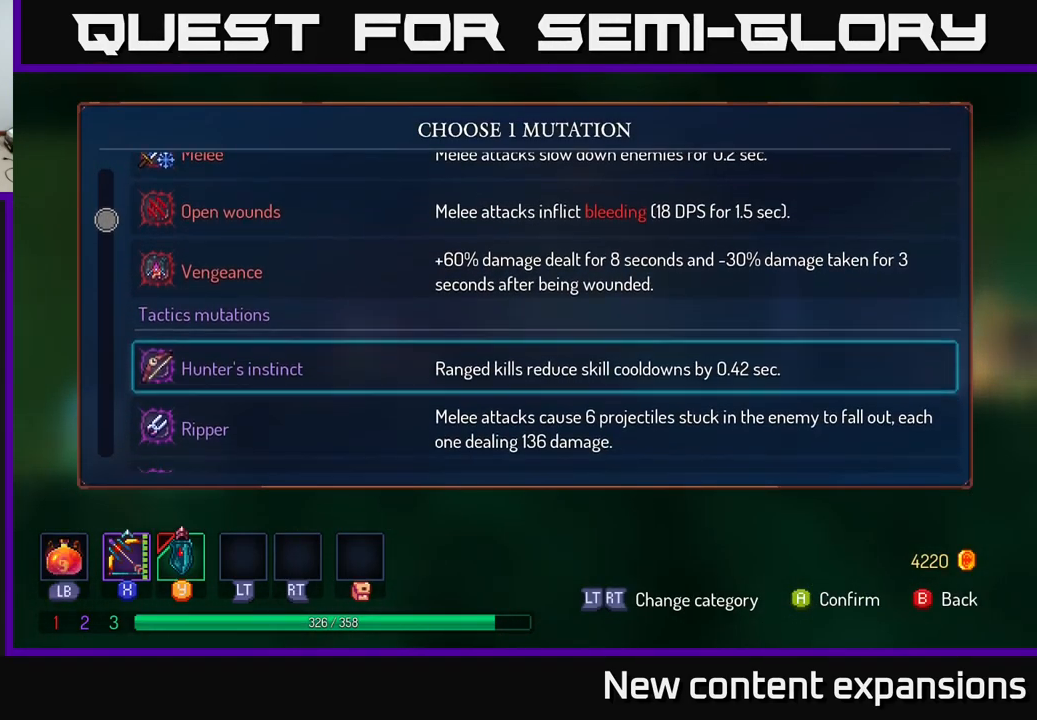
{"buttons": [], "left_stick": "up", "right_stick": "center", "events": [[33, "left_stick", "down"], [183, "left_stick", "center"], [417, "left_stick", "up"]]}
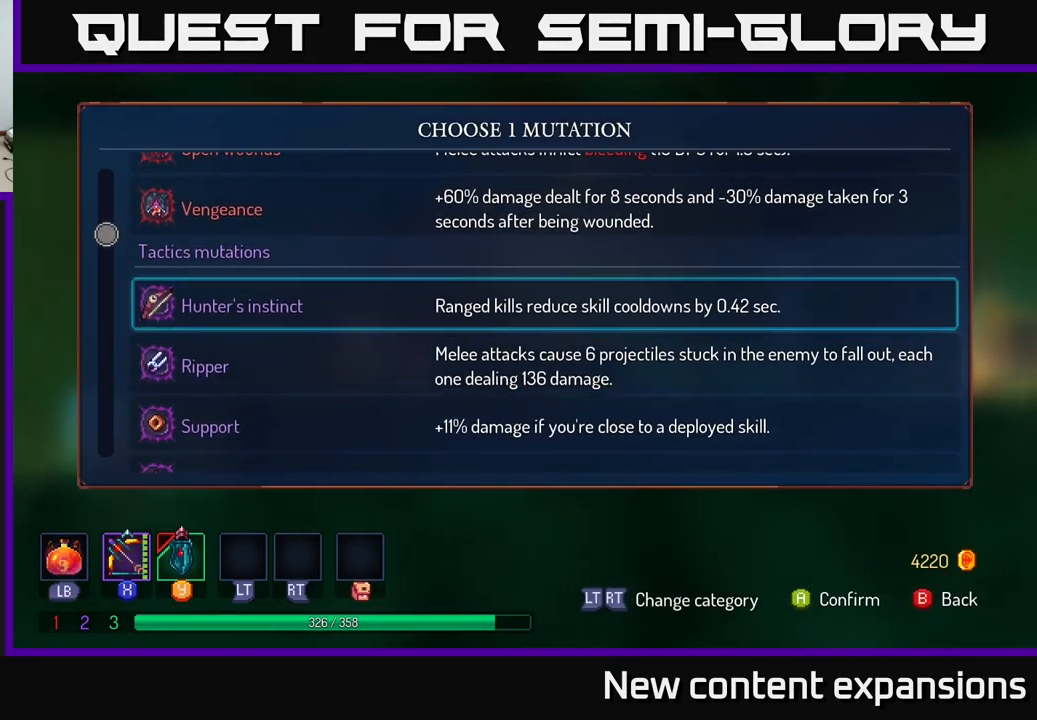
{"buttons": [], "left_stick": "center", "right_stick": "center", "events": [[67, "left_stick", "center"]]}
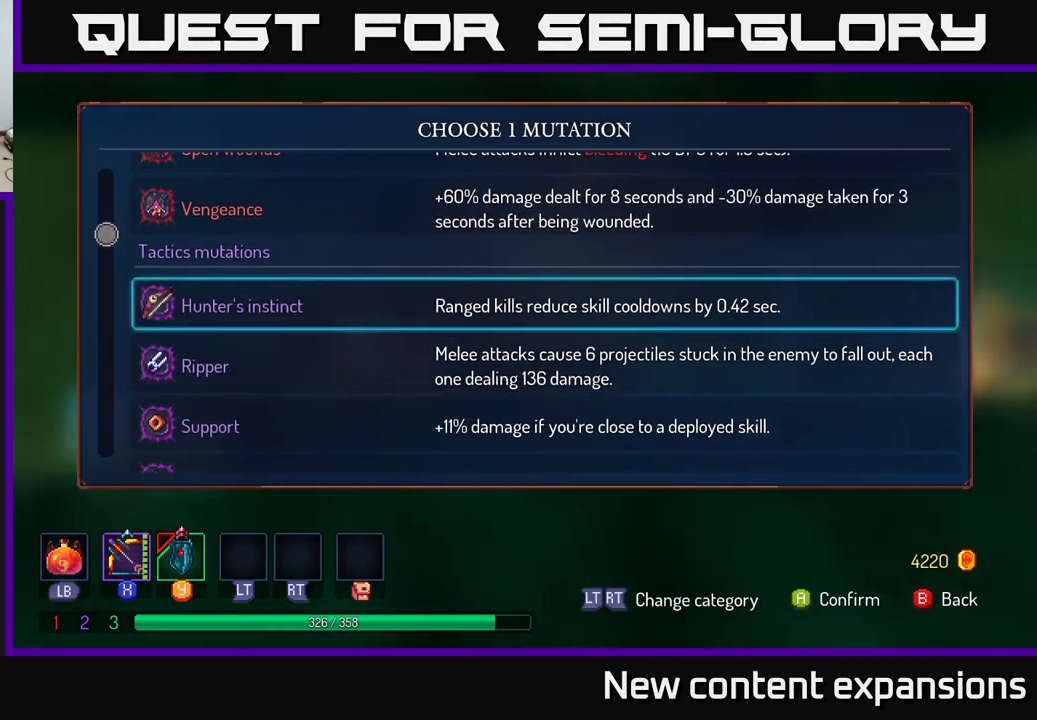
{"buttons": [], "left_stick": "center", "right_stick": "center", "events": []}
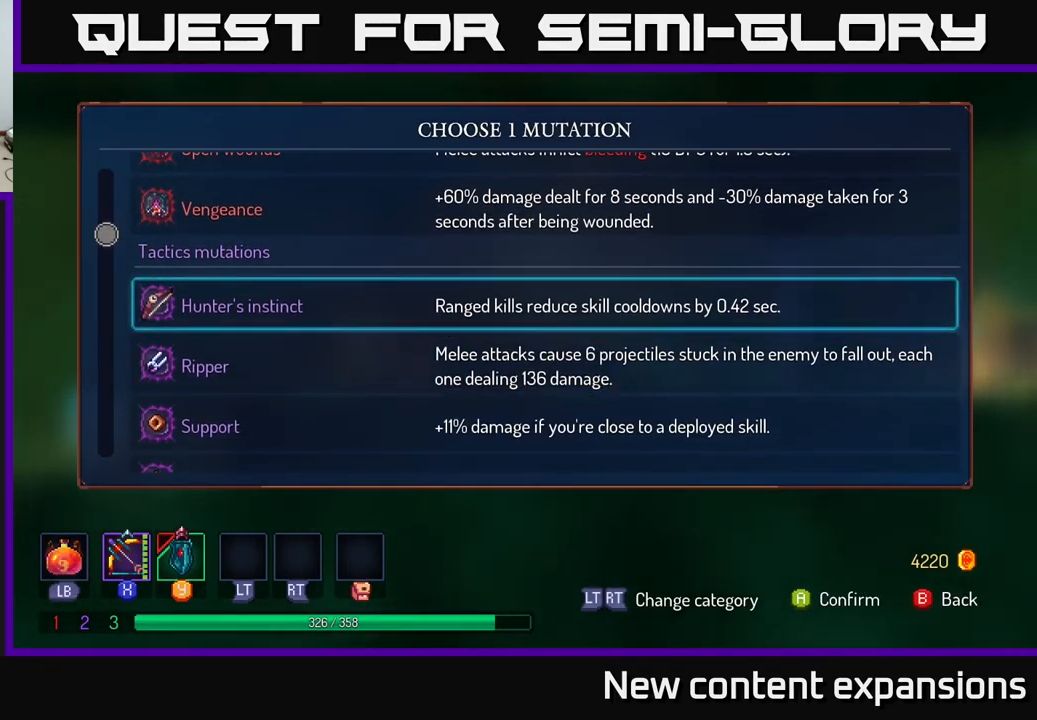
{"buttons": [], "left_stick": "center", "right_stick": "center", "events": []}
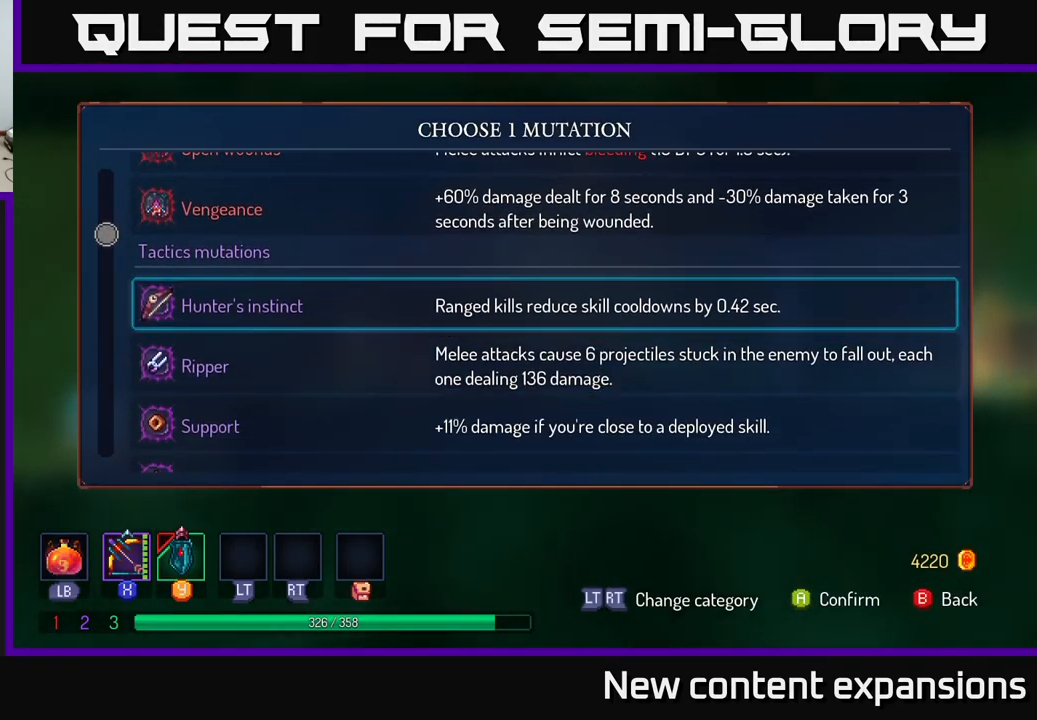
{"buttons": [], "left_stick": "center", "right_stick": "center", "events": [[216, "A", "down"], [299, "A", "up"]]}
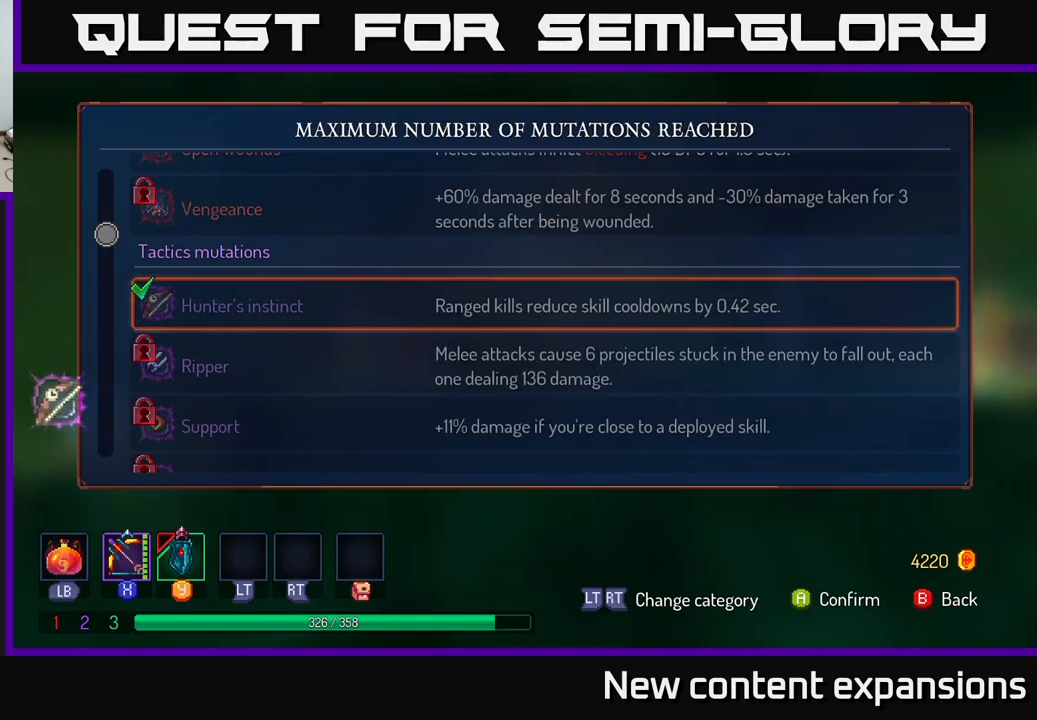
{"buttons": [], "left_stick": "center", "right_stick": "center", "events": [[233, "B", "down"], [283, "B", "up"]]}
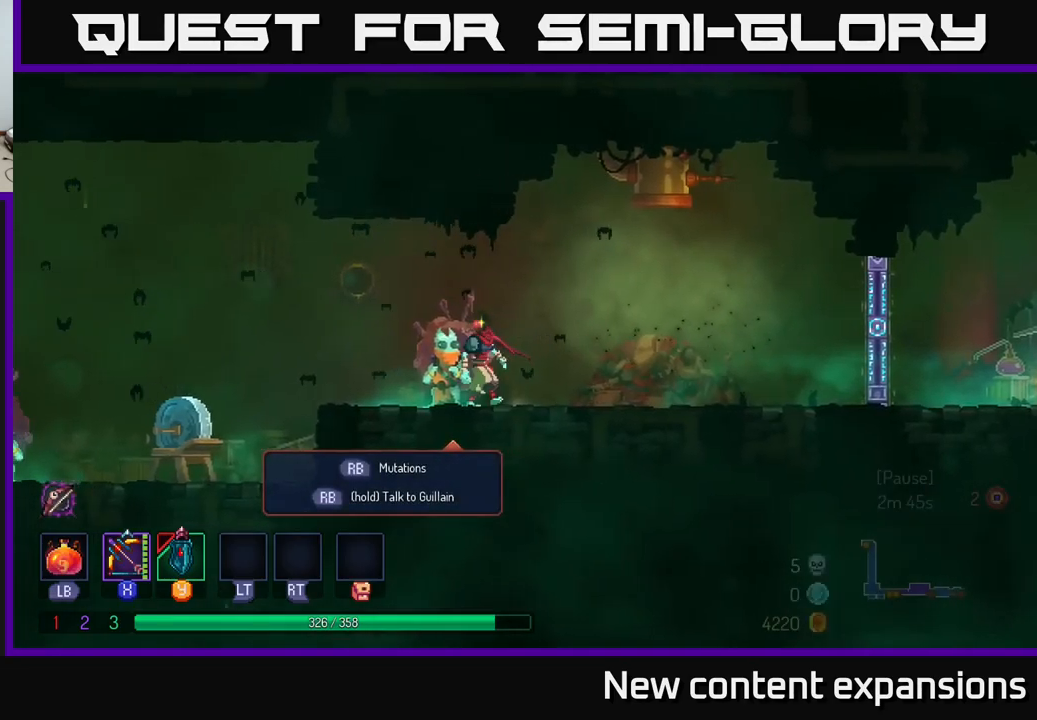
{"buttons": [], "left_stick": "right", "right_stick": "center", "events": [[17, "left_stick", "right"], [267, "A", "down"], [367, "A", "up"]]}
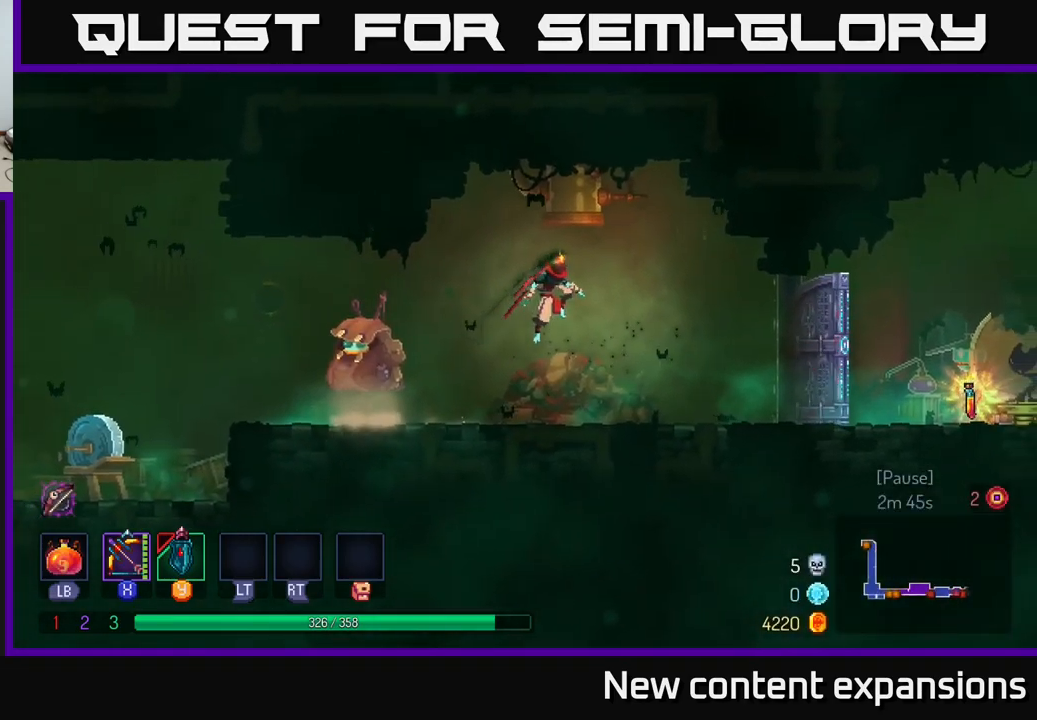
{"buttons": [], "left_stick": "right", "right_stick": "center", "events": [[300, "B", "down"], [467, "B", "up"]]}
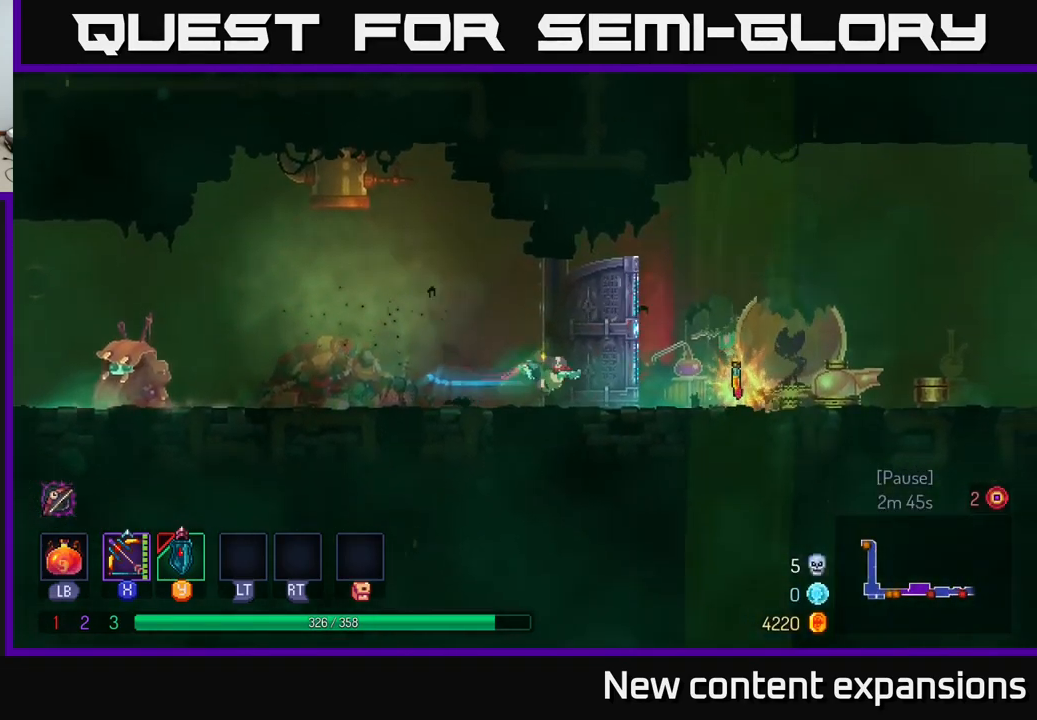
{"buttons": [], "left_stick": "right", "right_stick": "center", "events": []}
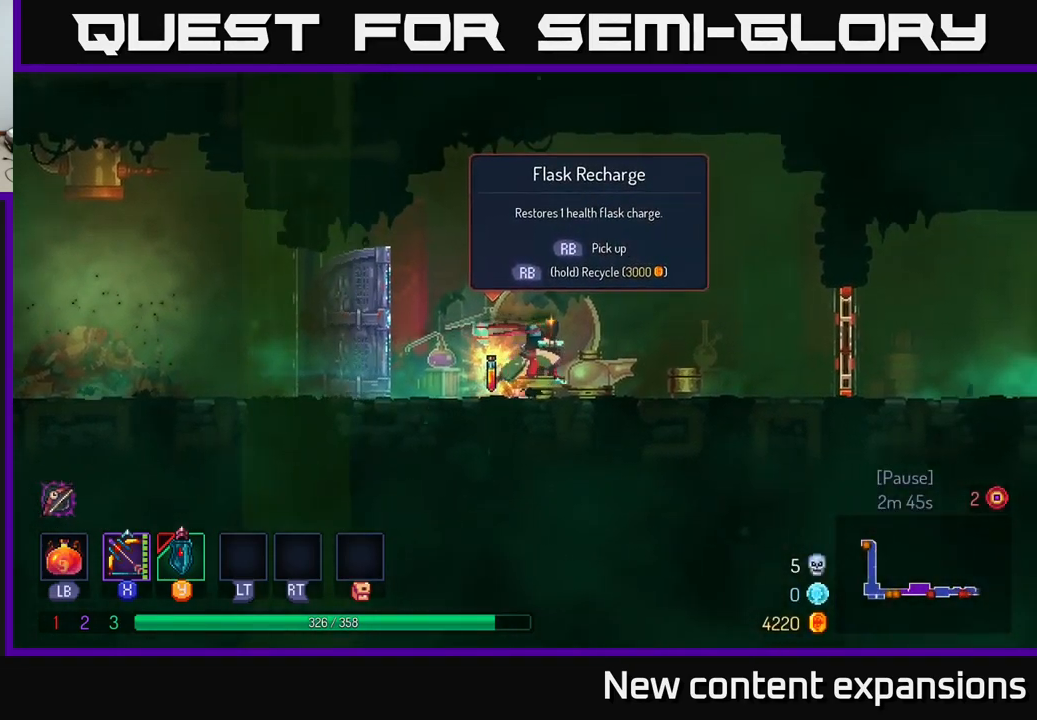
{"buttons": [], "left_stick": "center", "right_stick": "center", "events": [[233, "left_stick", "left"], [433, "left_stick", "center"]]}
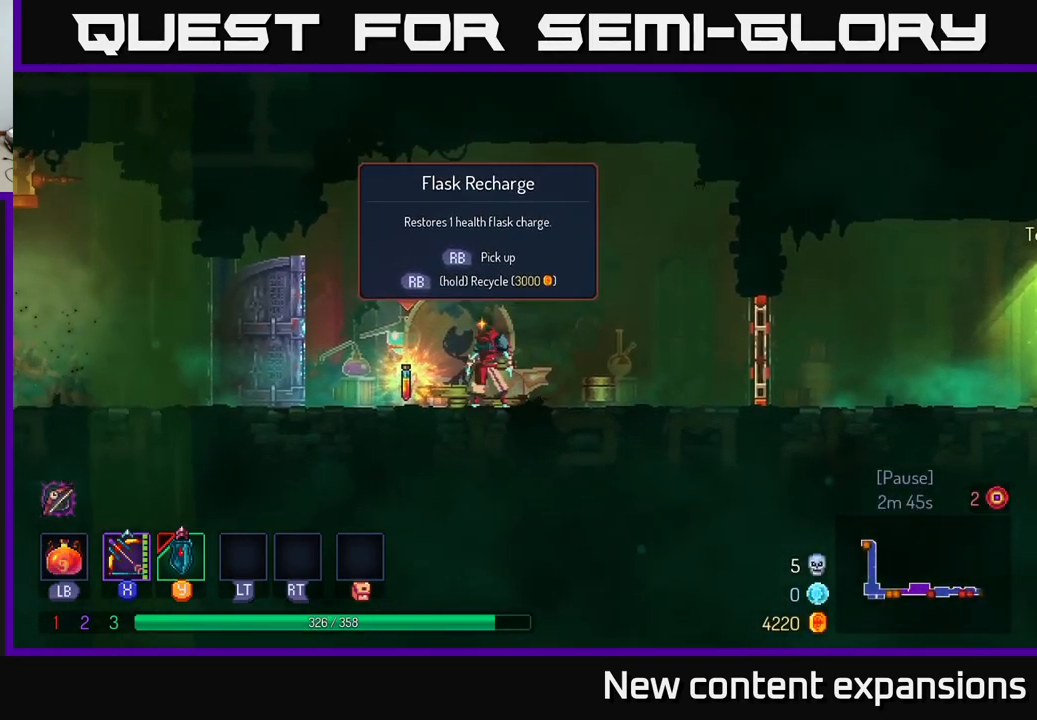
{"buttons": ["R1"], "left_stick": "center", "right_stick": "center", "events": [[150, "left_stick", "left"], [333, "left_stick", "center"], [400, "R1", "down"]]}
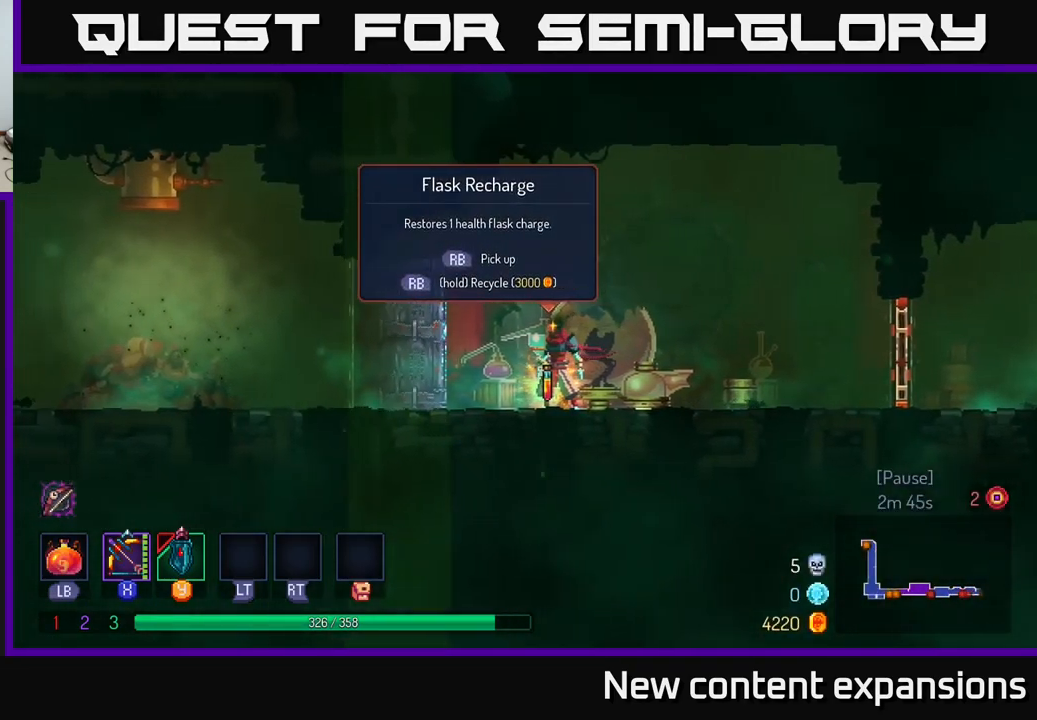
{"buttons": ["R1"], "left_stick": "center", "right_stick": "center", "events": []}
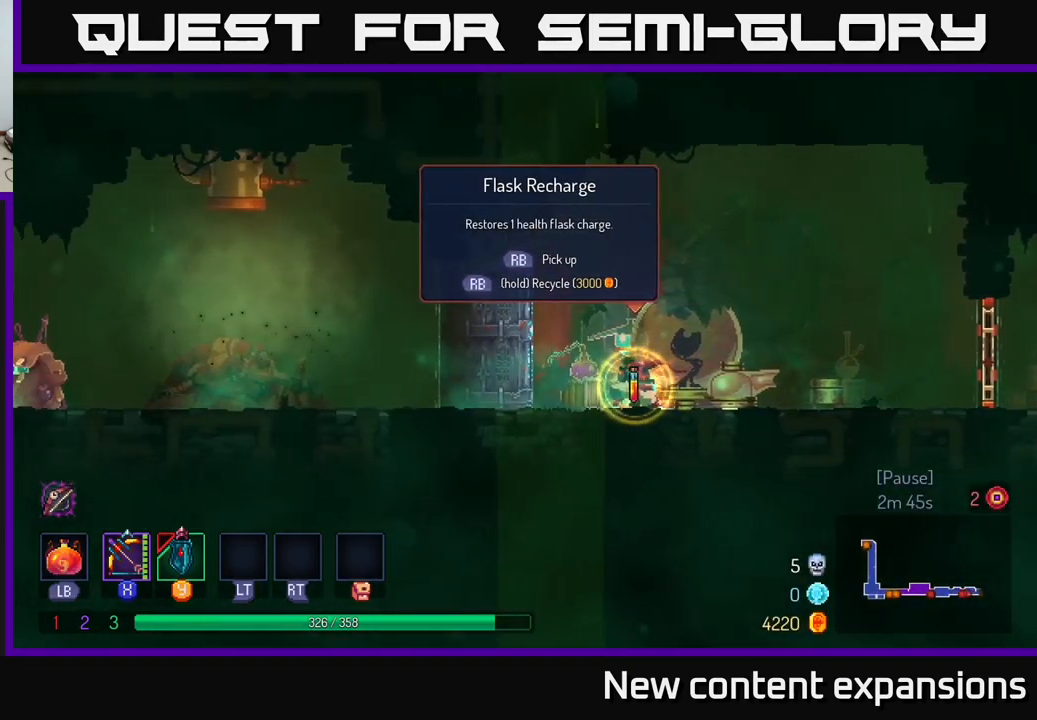
{"buttons": [], "left_stick": "right", "right_stick": "center", "events": [[300, "R1", "up"], [300, "left_stick", "right"], [417, "B", "down"], [500, "B", "up"]]}
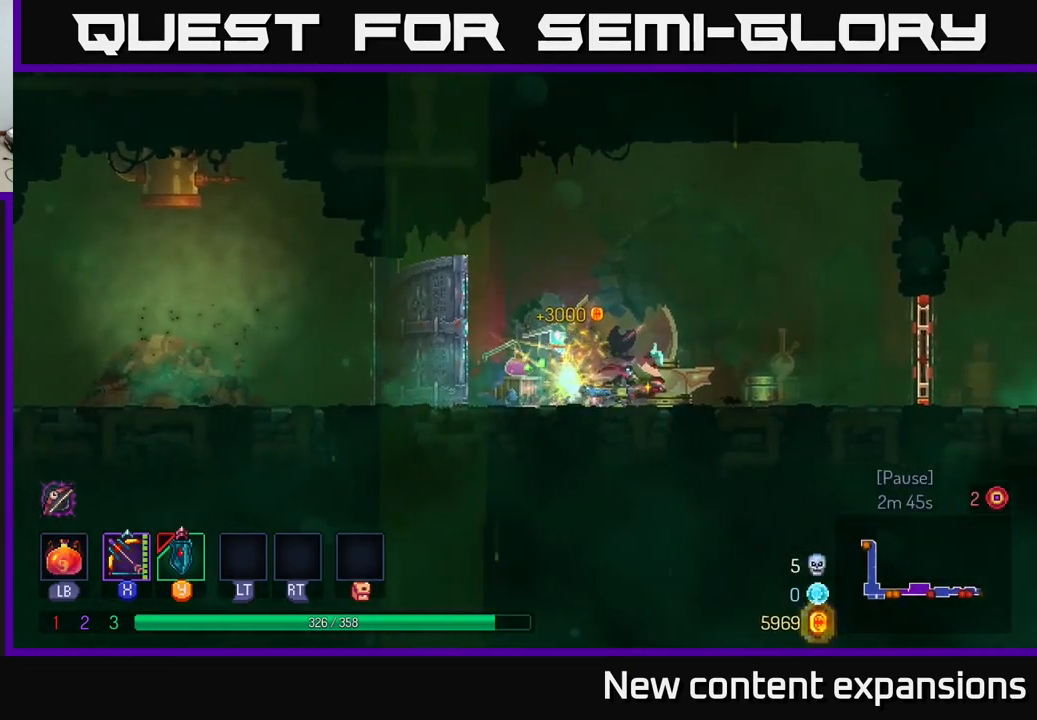
{"buttons": [], "left_stick": "right", "right_stick": "center", "events": []}
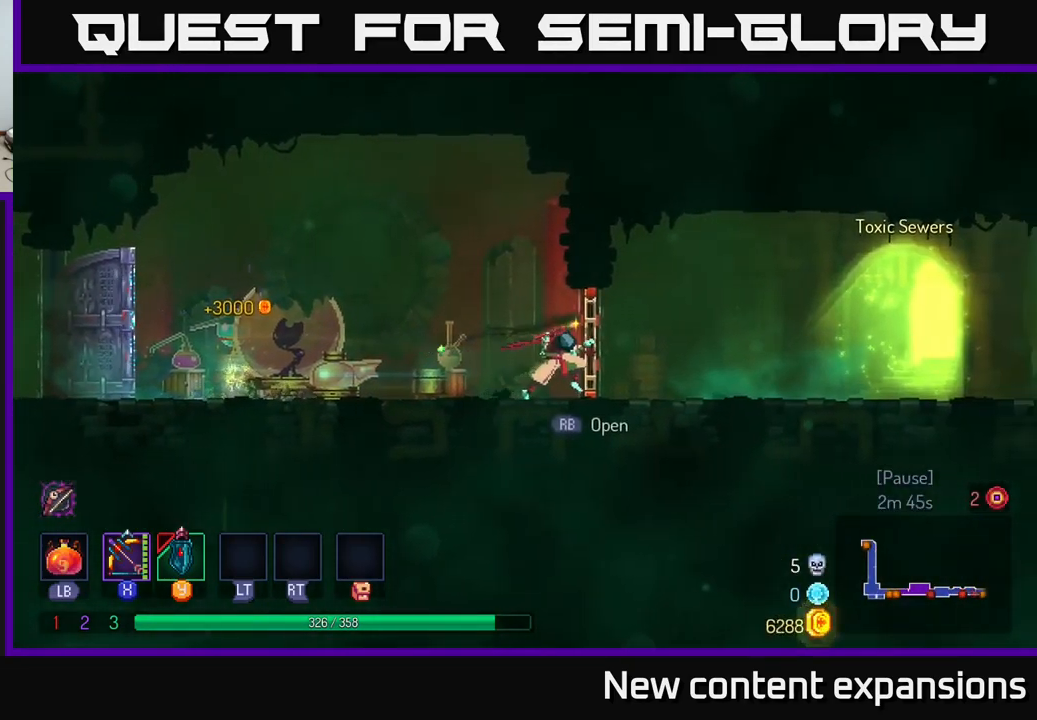
{"buttons": [], "left_stick": "right", "right_stick": "center", "events": [[217, "B", "down"], [300, "B", "up"], [400, "B", "down"], [500, "B", "up"]]}
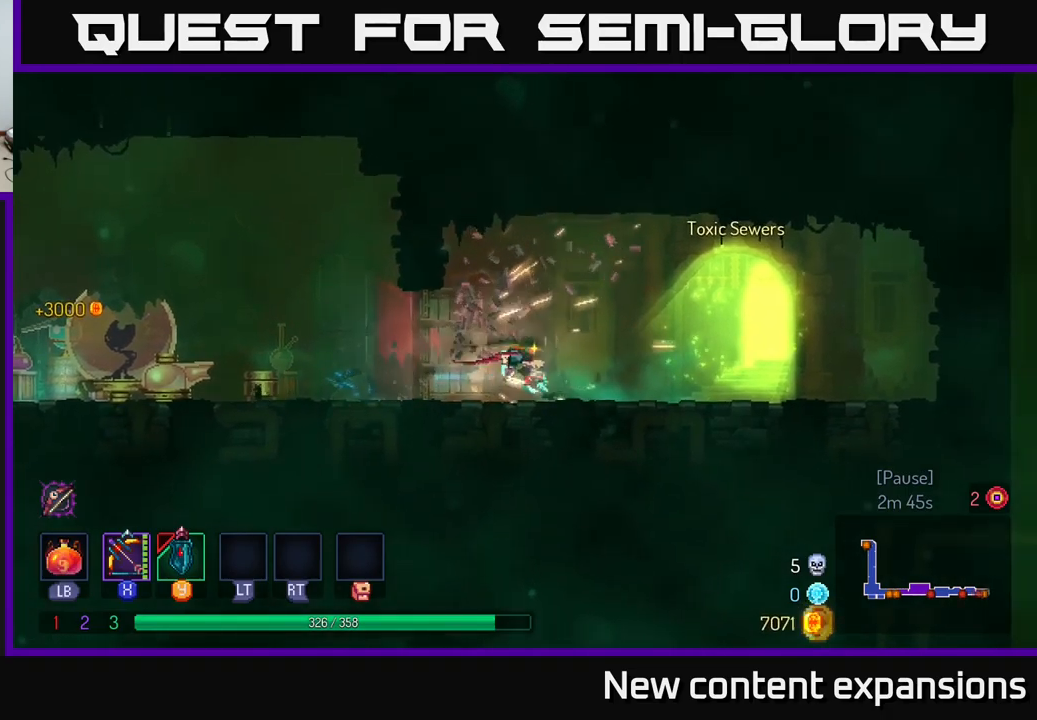
{"buttons": [], "left_stick": "right", "right_stick": "center", "events": [[400, "R1", "down"], [467, "R1", "up"]]}
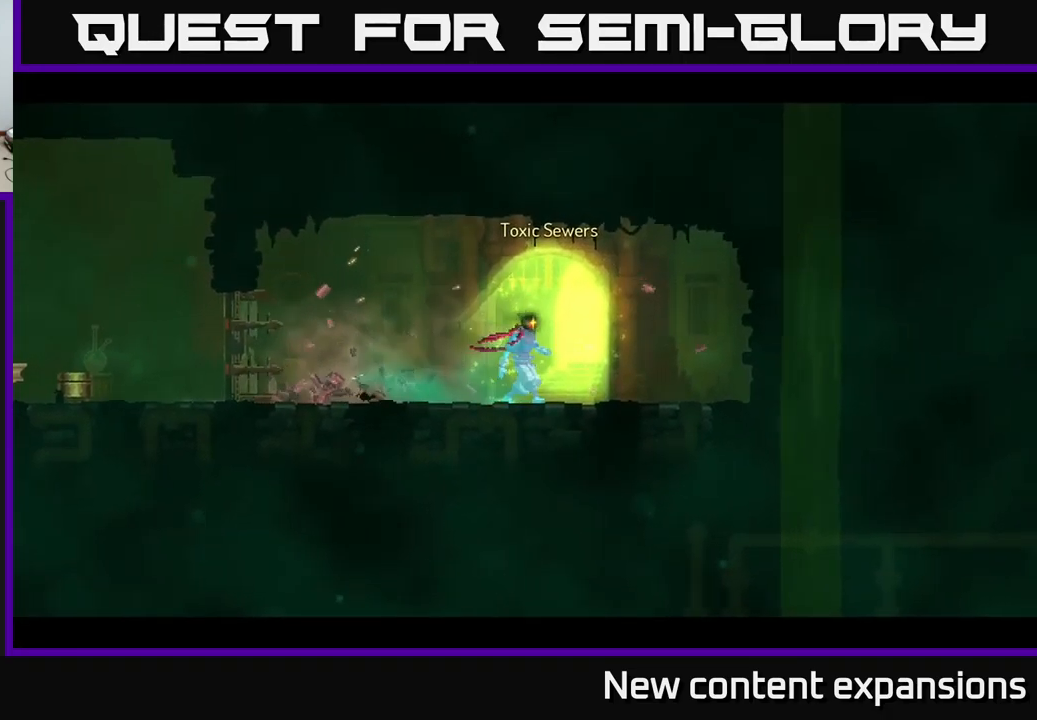
{"buttons": [], "left_stick": "center", "right_stick": "center", "events": [[17, "left_stick", "center"]]}
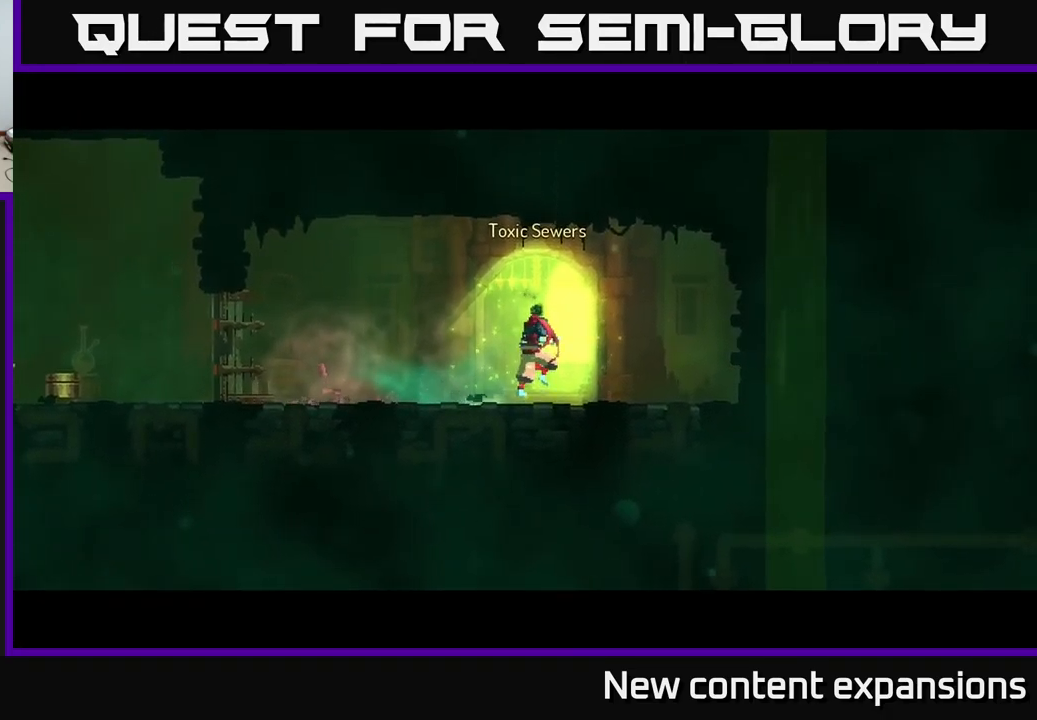
{"buttons": [], "left_stick": "center", "right_stick": "center", "events": []}
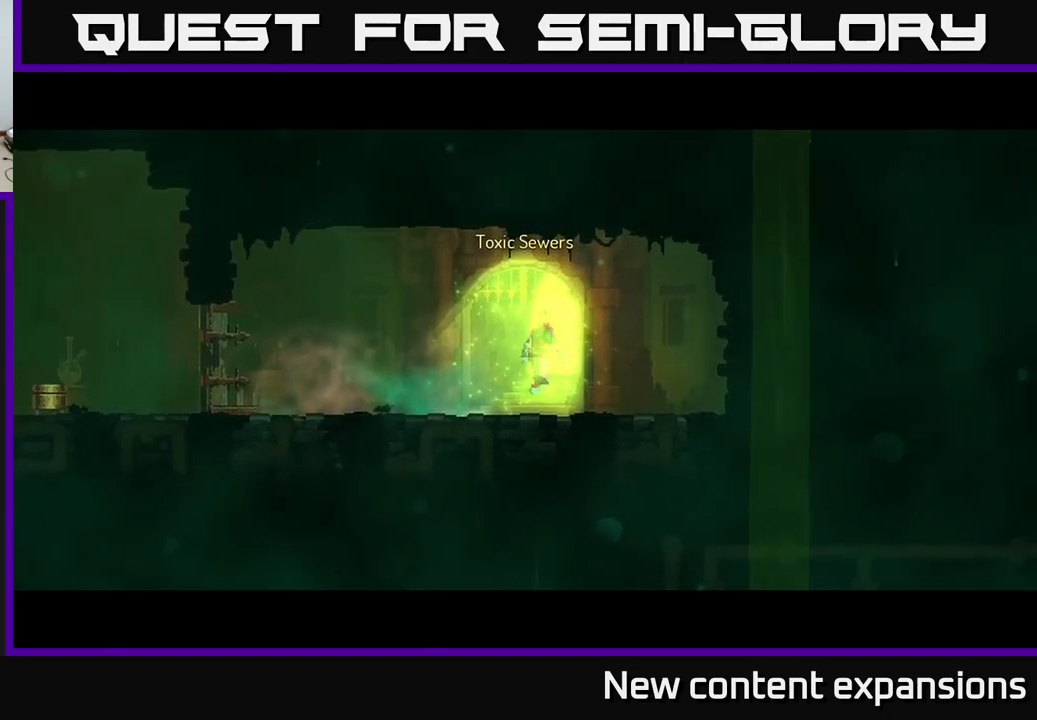
{"buttons": [], "left_stick": "center", "right_stick": "center", "events": []}
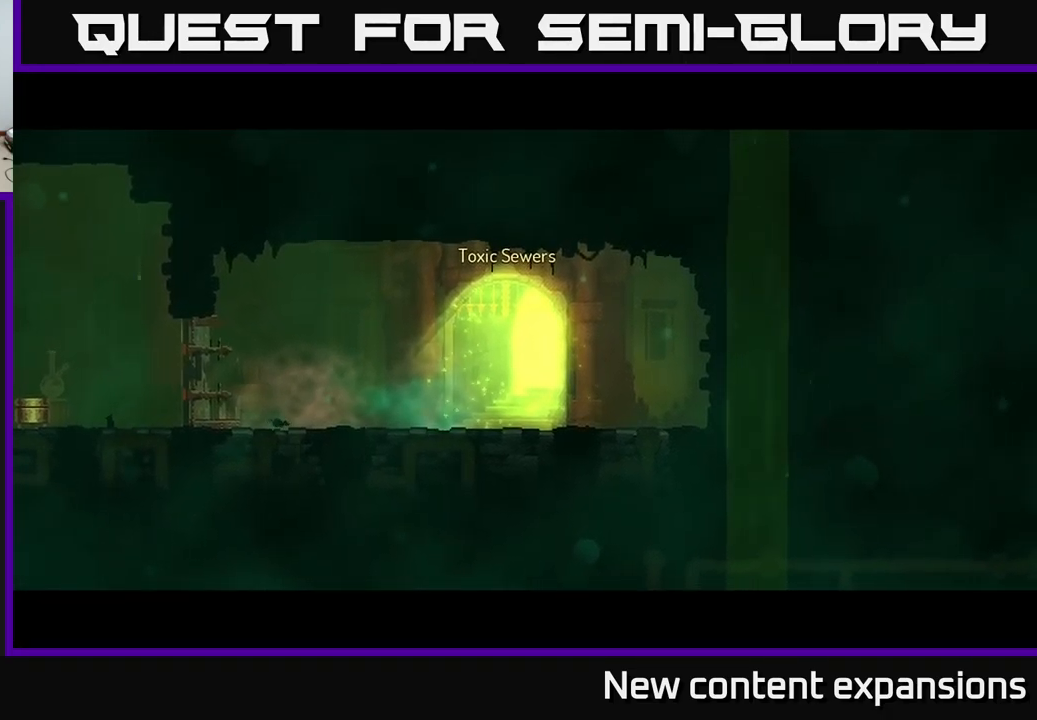
{"buttons": [], "left_stick": "center", "right_stick": "center", "events": []}
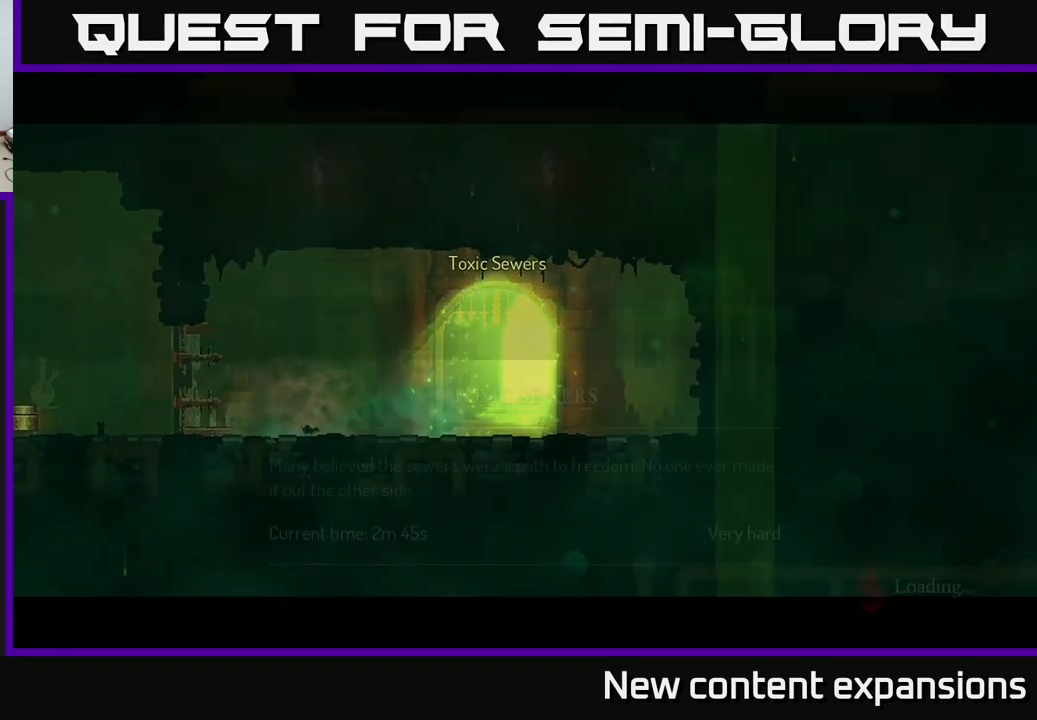
{"buttons": [], "left_stick": "center", "right_stick": "center", "events": []}
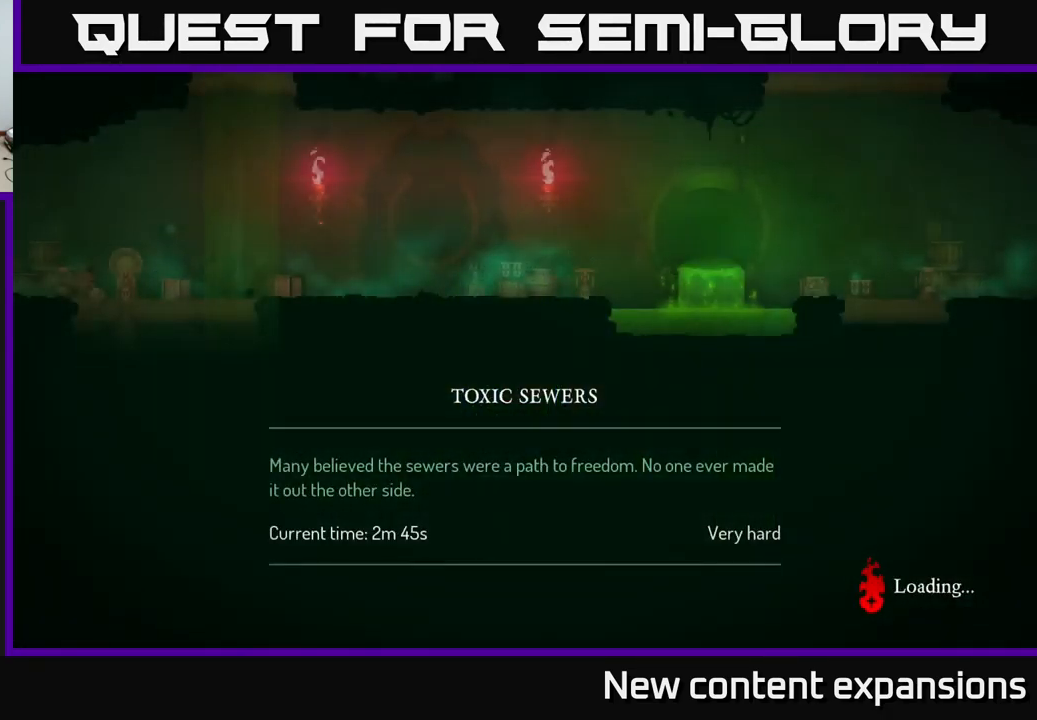
{"buttons": [], "left_stick": "center", "right_stick": "center", "events": [[250, "A", "down"], [300, "A", "up"], [400, "A", "down"], [484, "A", "up"]]}
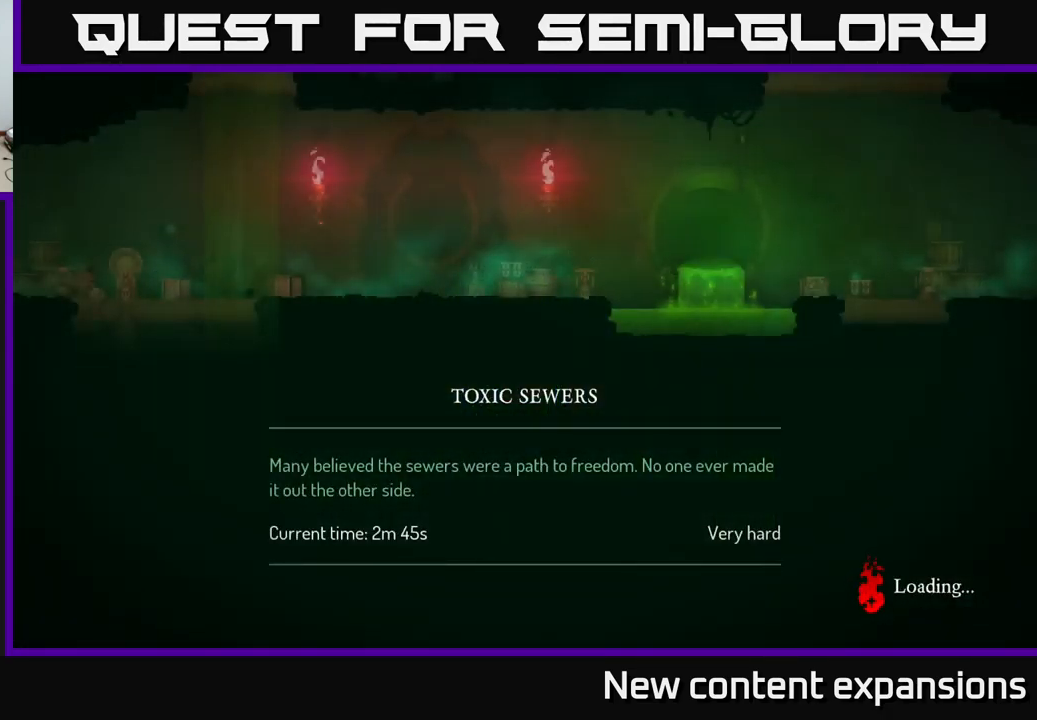
{"buttons": ["A"], "left_stick": "right", "right_stick": "center", "events": [[134, "A", "down"], [200, "A", "up"], [350, "left_stick", "right"], [500, "A", "down"]]}